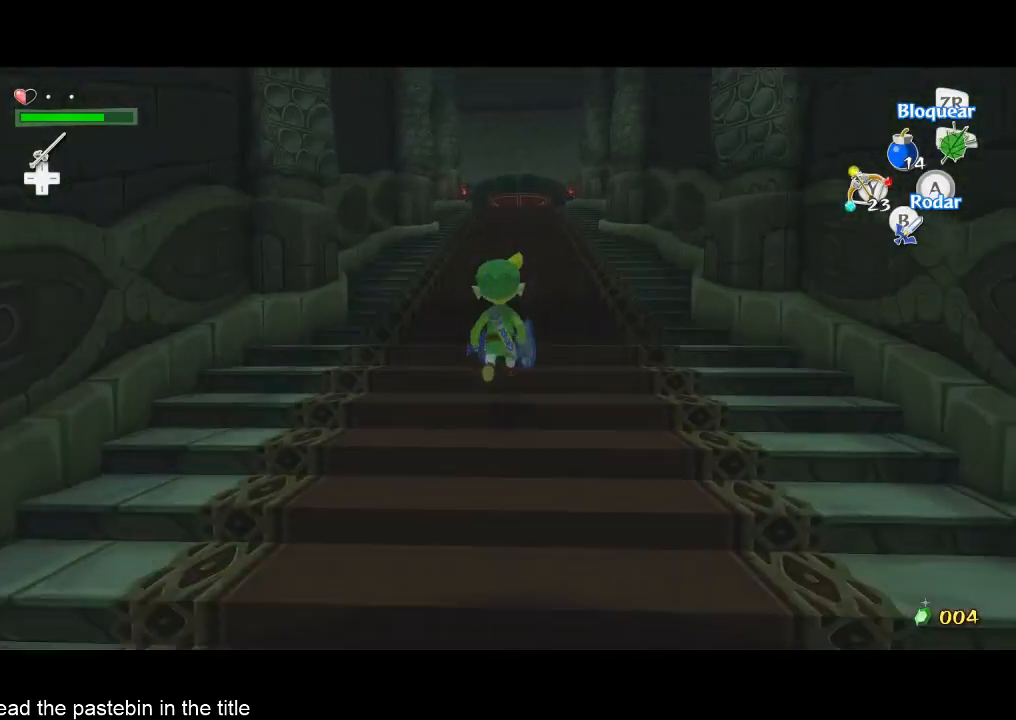
Gameplay with a controller (Nintendo layout); each line is a JSON object with the inputs held at the frame after it. "events" lists button and stick changes between this image and that frame as [ms after this image, input, new state], when the widget could be followed in between. Not read: L3 R3.
{"buttons": [], "left_stick": "up", "right_stick": "center", "events": []}
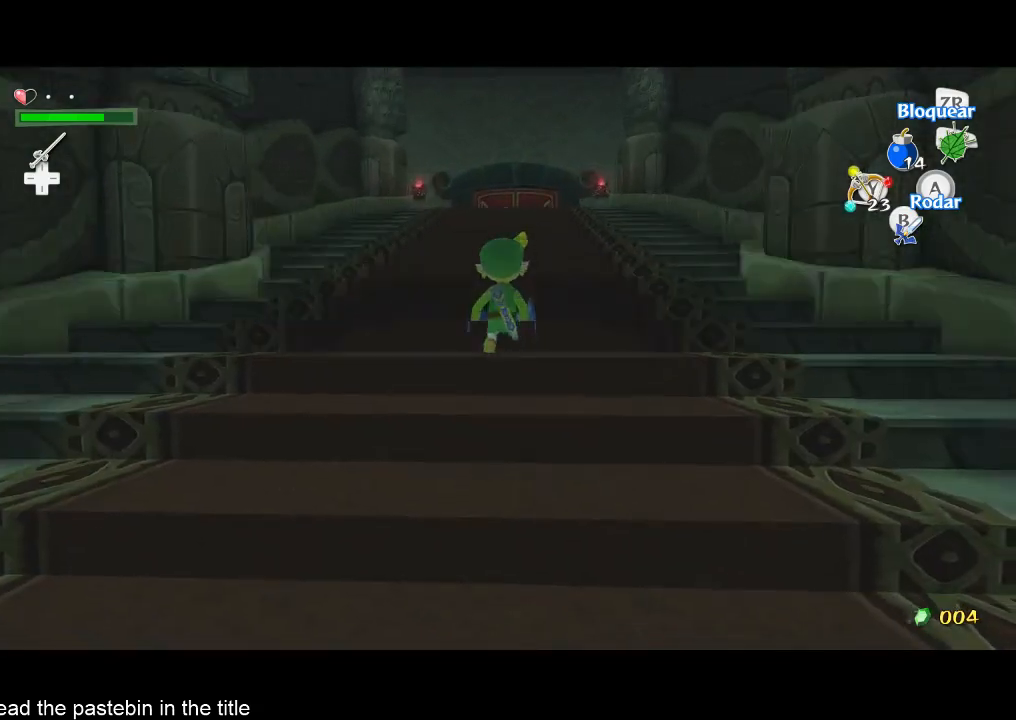
{"buttons": [], "left_stick": "up", "right_stick": "center", "events": []}
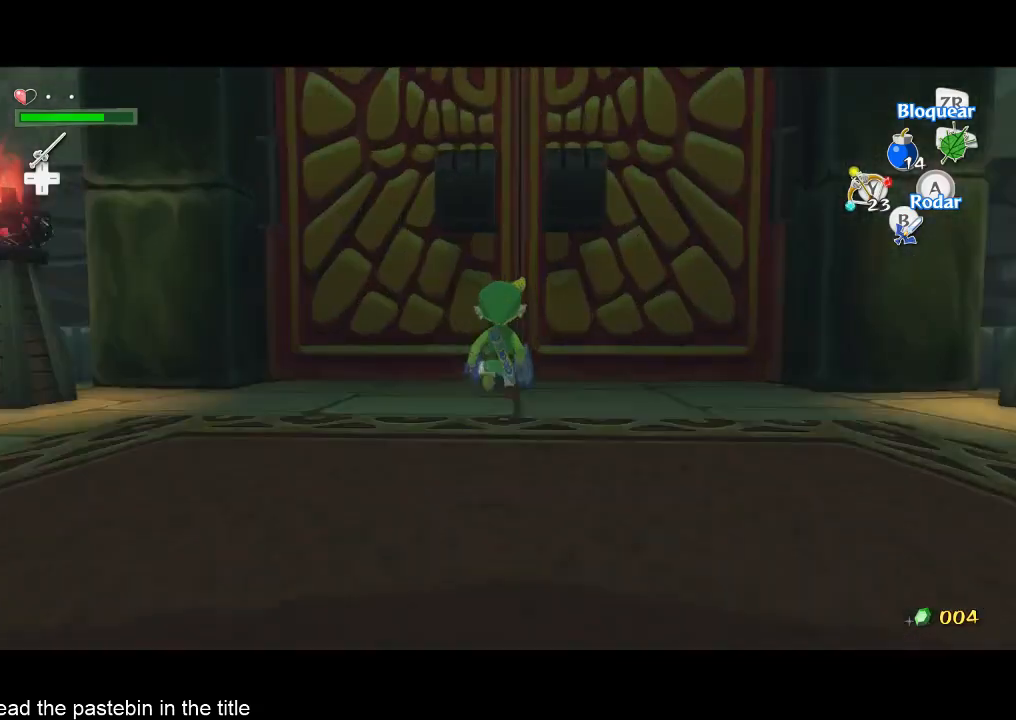
{"buttons": [], "left_stick": "center", "right_stick": "center", "events": [[67, "A", "down"], [133, "A", "up"], [133, "left_stick", "center"]]}
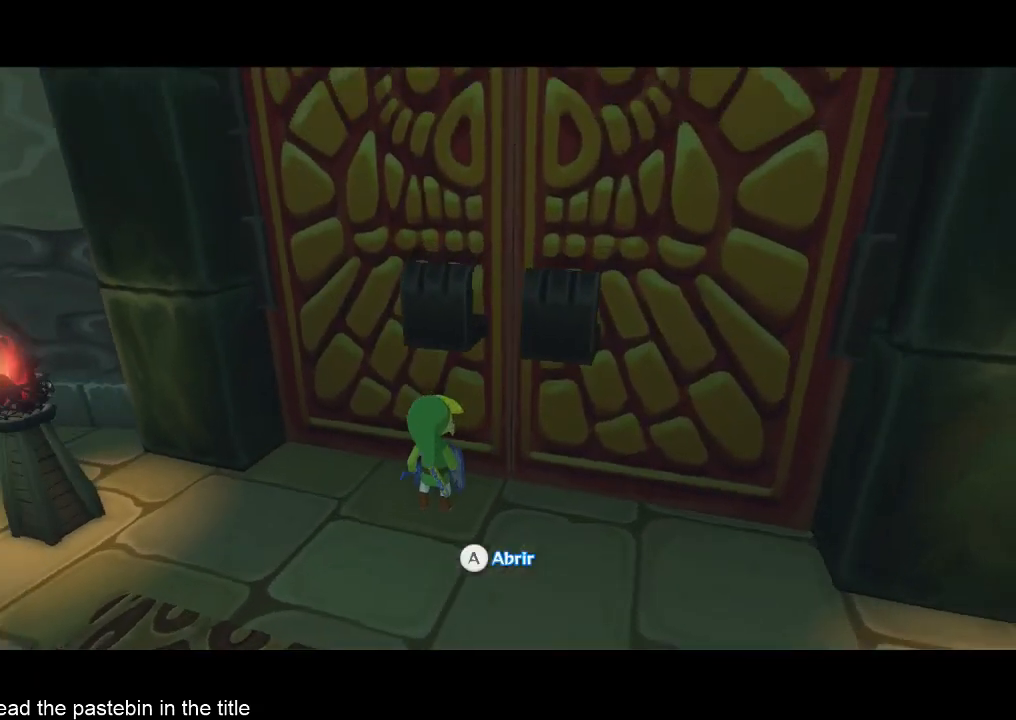
{"buttons": [], "left_stick": "center", "right_stick": "center", "events": []}
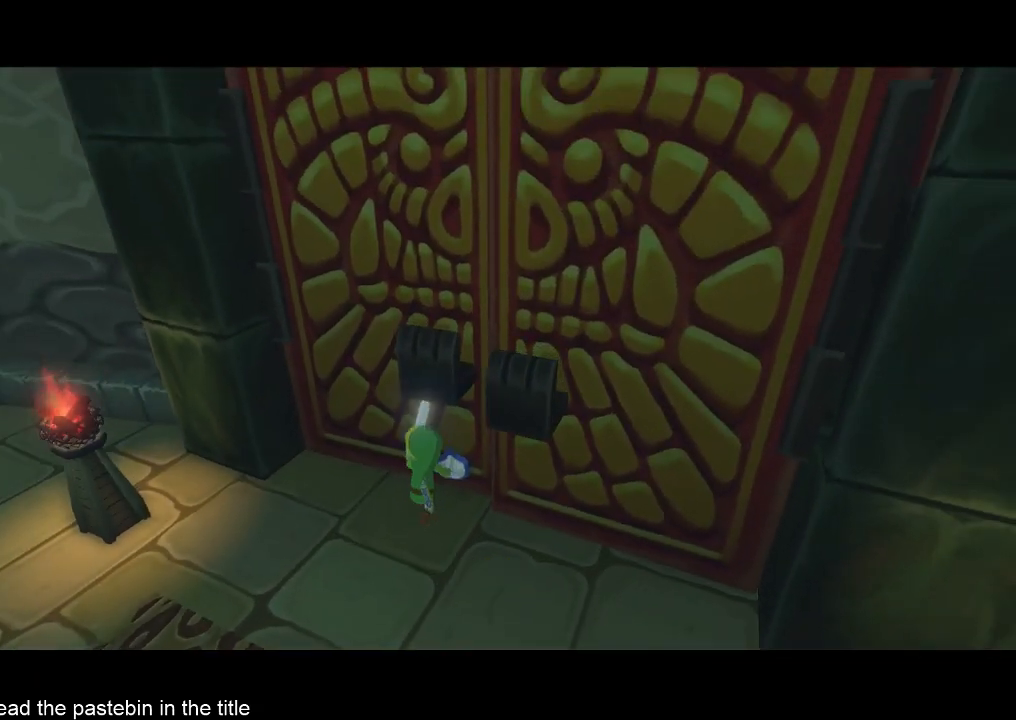
{"buttons": [], "left_stick": "center", "right_stick": "center", "events": []}
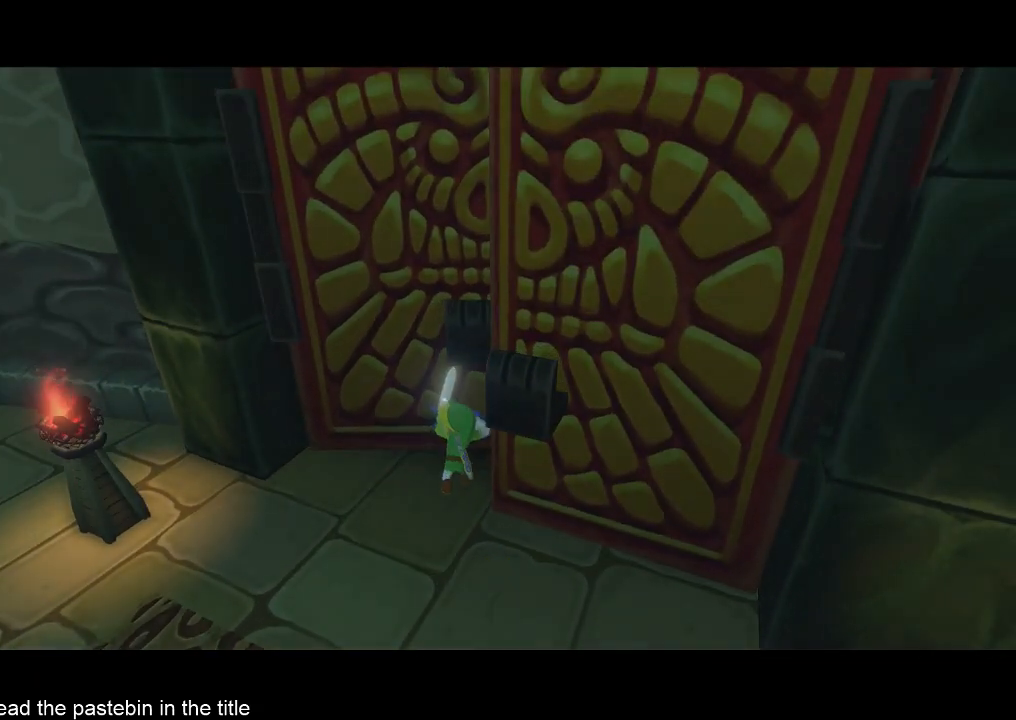
{"buttons": [], "left_stick": "center", "right_stick": "center", "events": []}
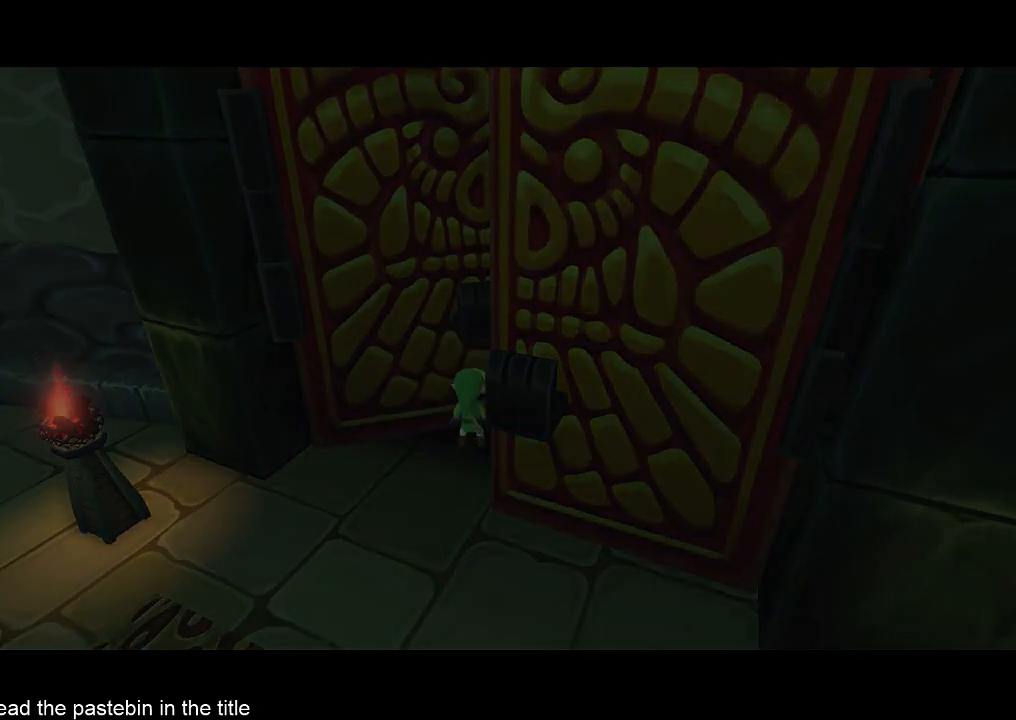
{"buttons": [], "left_stick": "center", "right_stick": "center", "events": []}
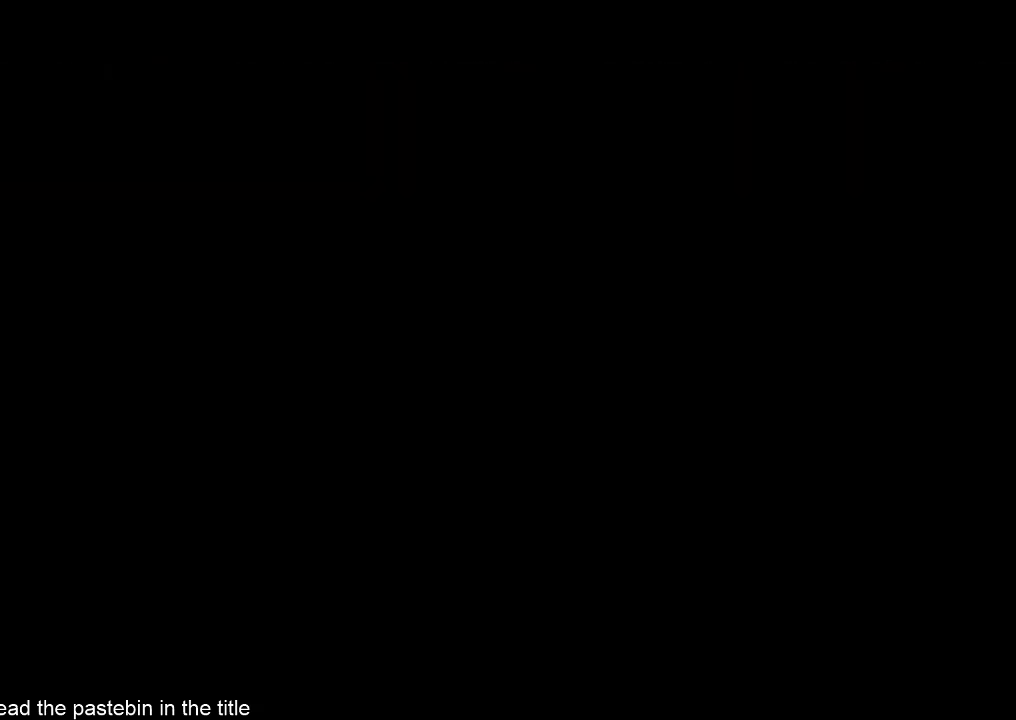
{"buttons": [], "left_stick": "center", "right_stick": "center", "events": []}
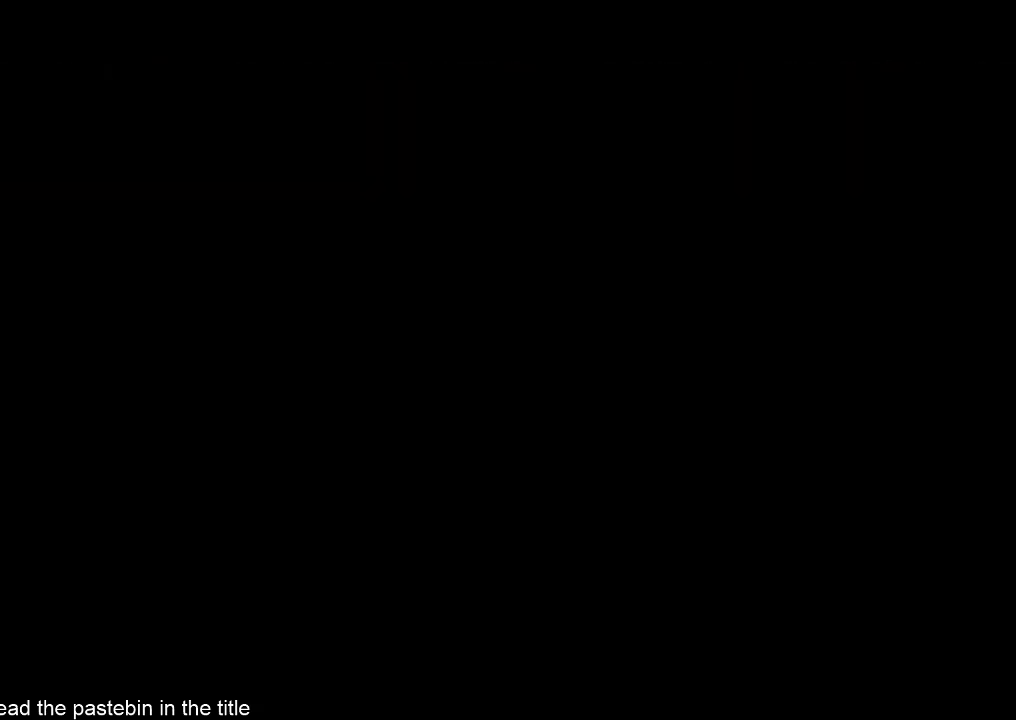
{"buttons": [], "left_stick": "center", "right_stick": "center", "events": []}
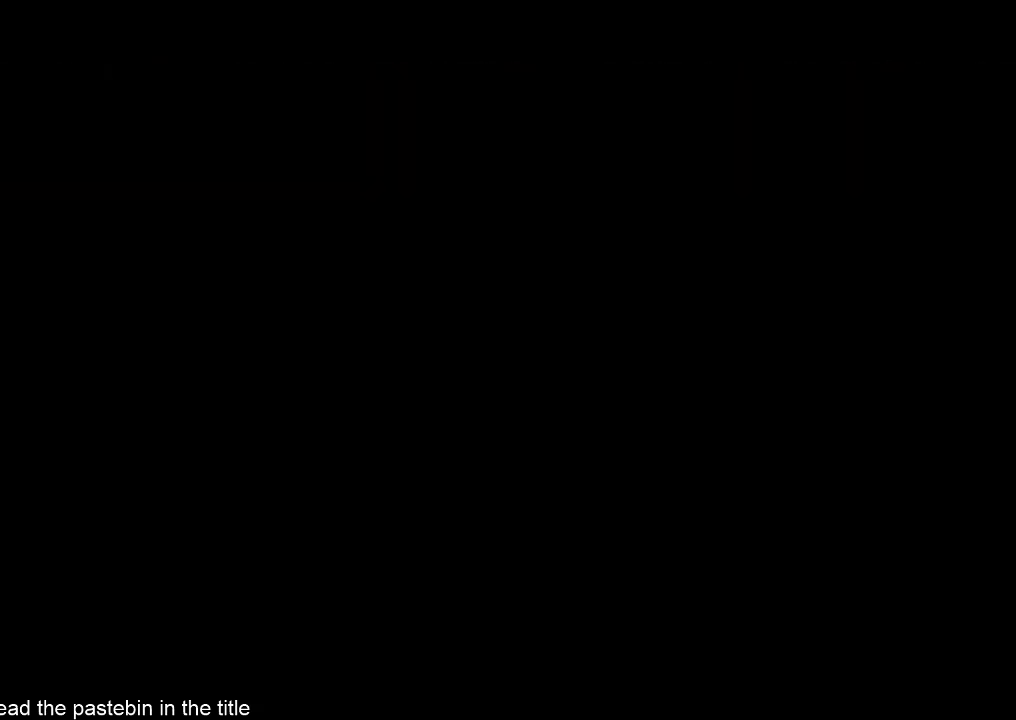
{"buttons": [], "left_stick": "center", "right_stick": "center", "events": []}
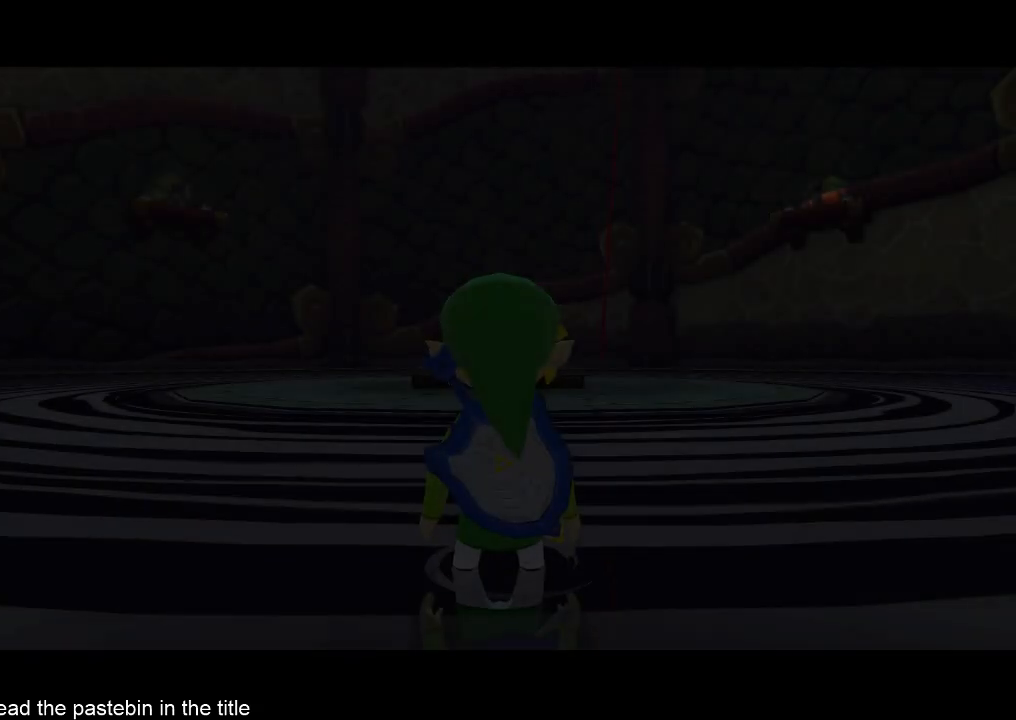
{"buttons": [], "left_stick": "center", "right_stick": "center", "events": []}
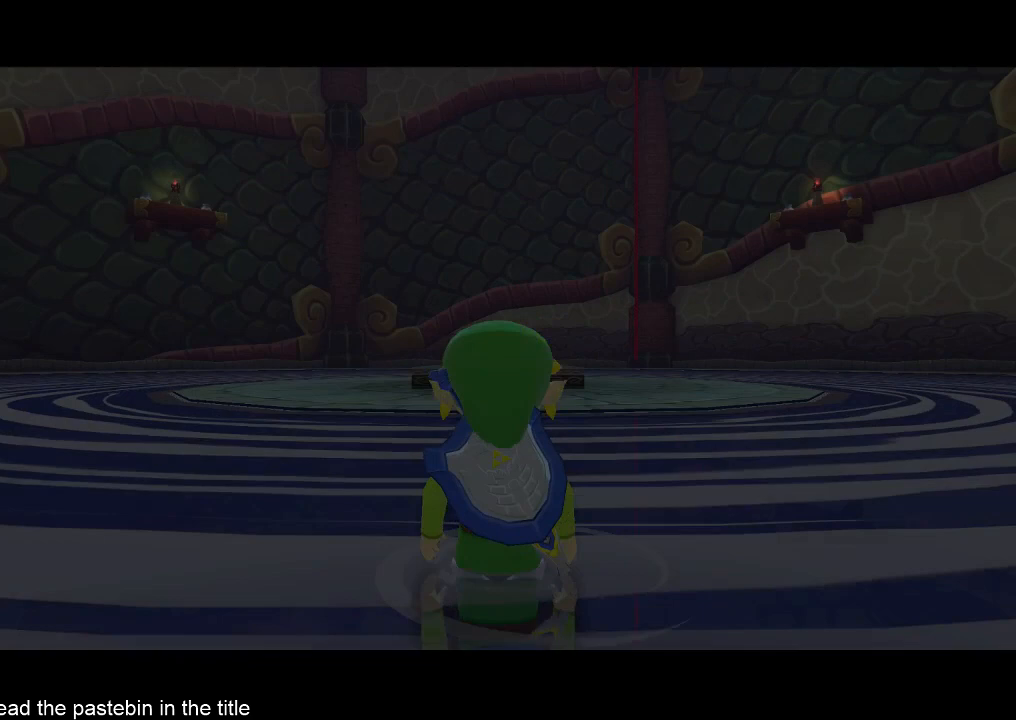
{"buttons": [], "left_stick": "up", "right_stick": "center", "events": [[167, "left_stick", "up"], [233, "A", "down"], [233, "right_stick", "down"], [433, "A", "up"], [433, "right_stick", "center"]]}
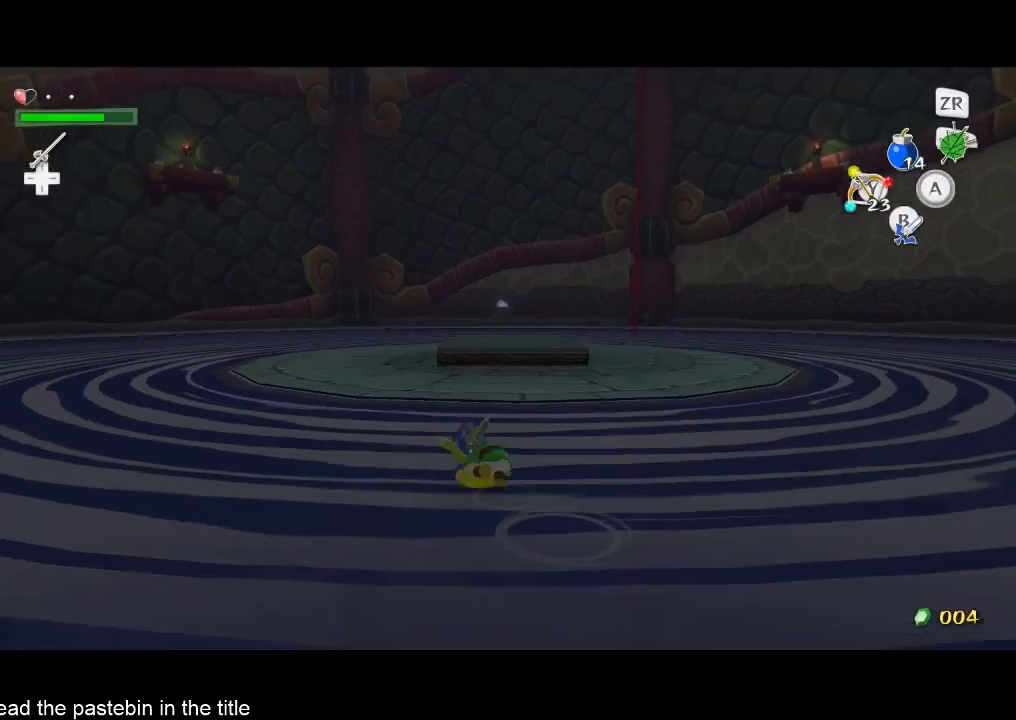
{"buttons": [], "left_stick": "up", "right_stick": "center", "events": [[333, "A", "down"], [433, "A", "up"]]}
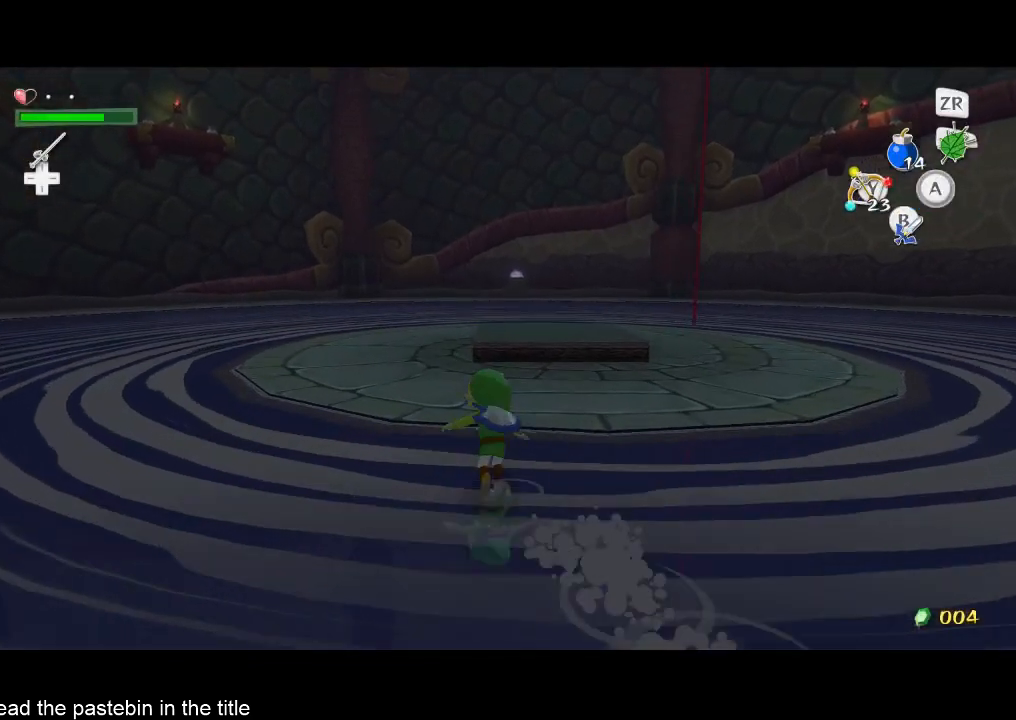
{"buttons": ["Y"], "left_stick": "up", "right_stick": "center", "events": [[500, "Y", "down"]]}
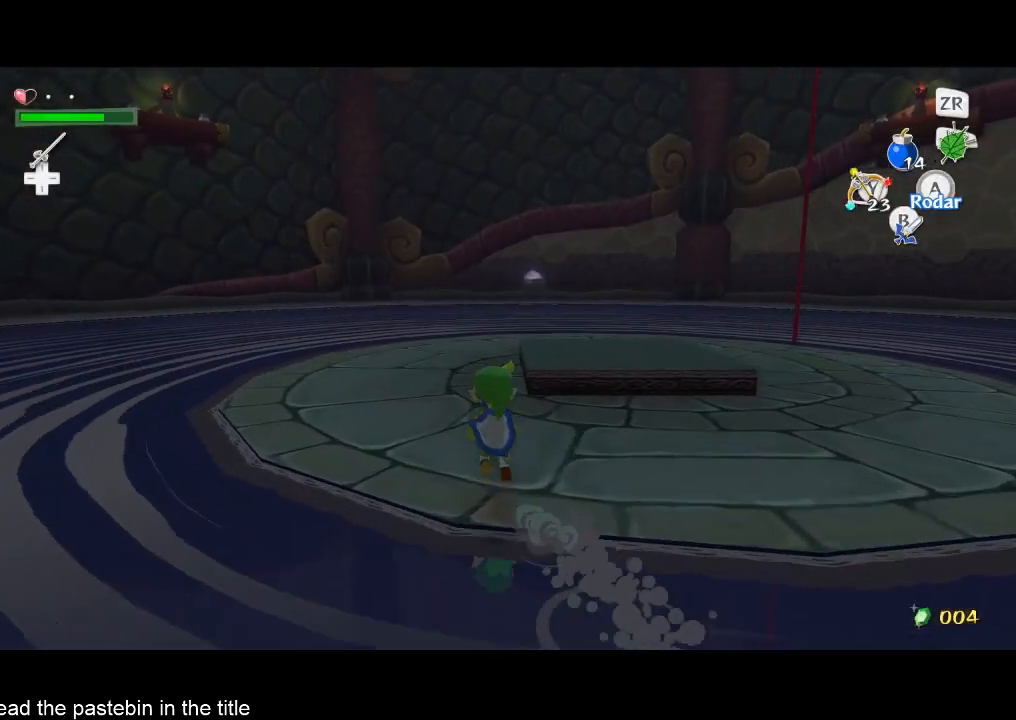
{"buttons": [], "left_stick": "up", "right_stick": "center", "events": [[100, "Y", "up"]]}
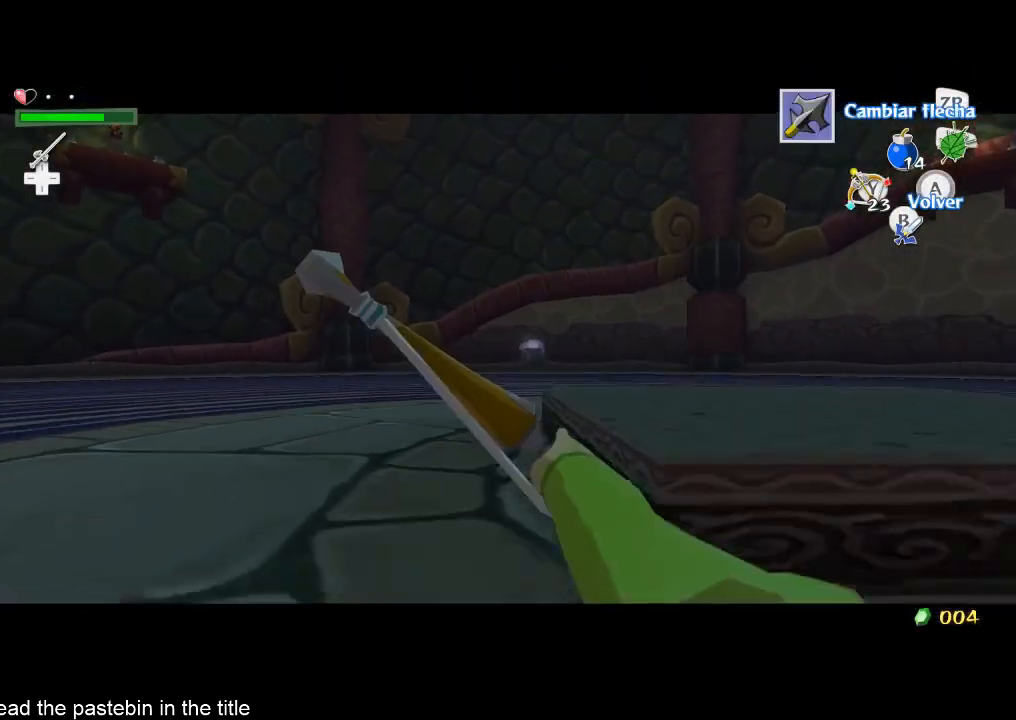
{"buttons": [], "left_stick": "center", "right_stick": "center", "events": [[100, "START", "down"], [167, "START", "up"], [233, "left_stick", "center"], [400, "START", "down"], [500, "START", "up"]]}
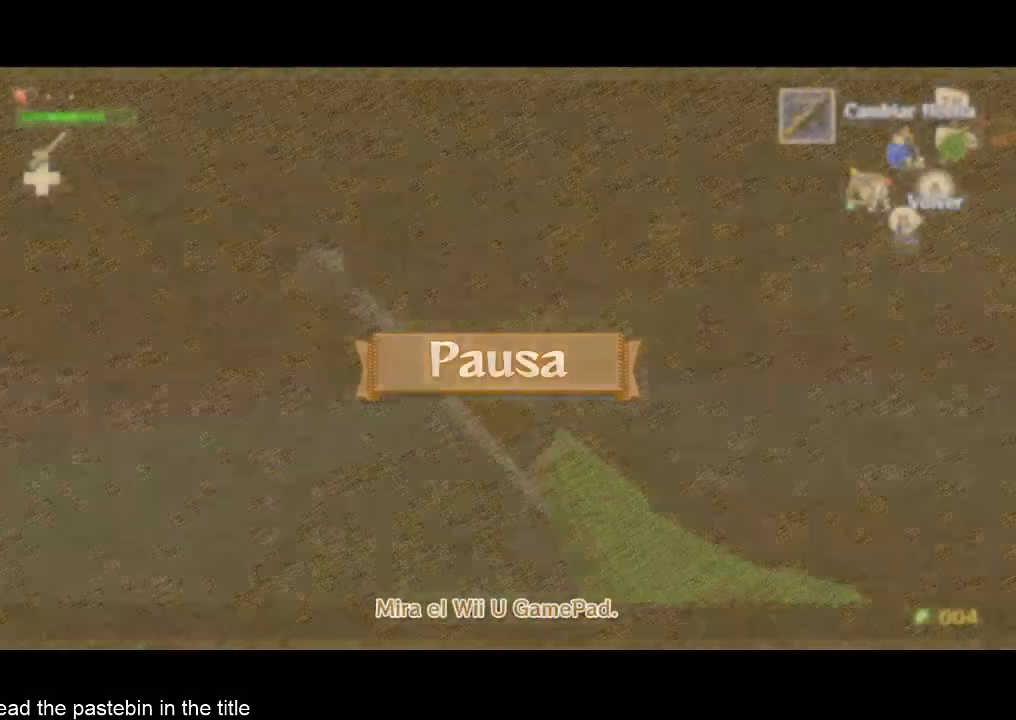
{"buttons": [], "left_stick": "center", "right_stick": "center", "events": []}
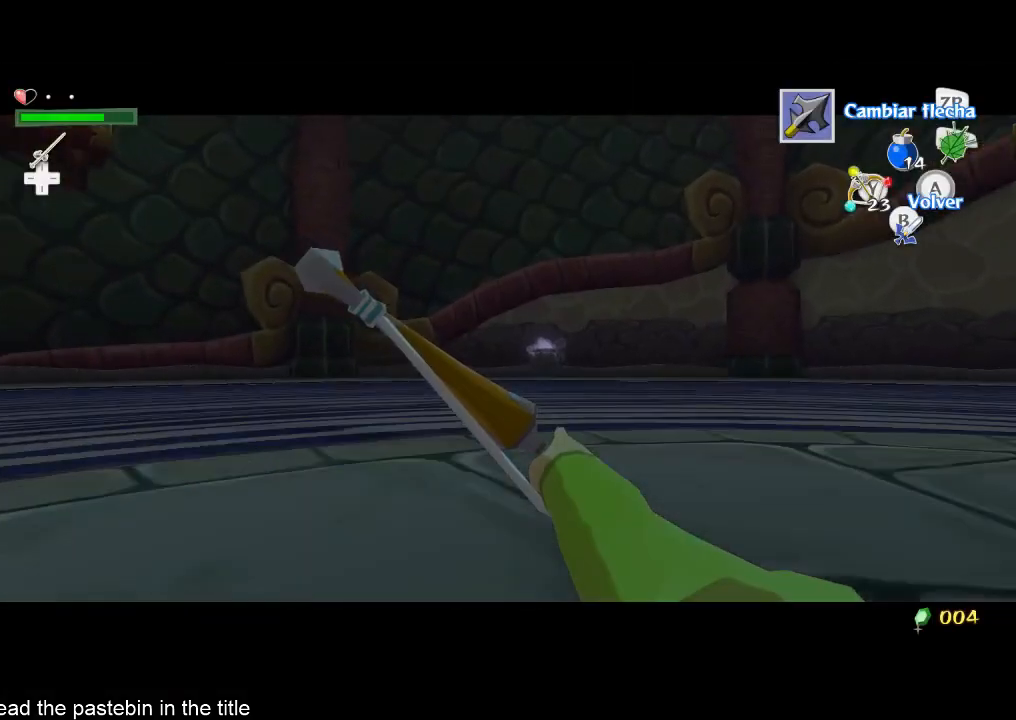
{"buttons": [], "left_stick": "up", "right_stick": "center", "events": [[333, "A", "down"], [333, "left_stick", "up"], [433, "A", "up"]]}
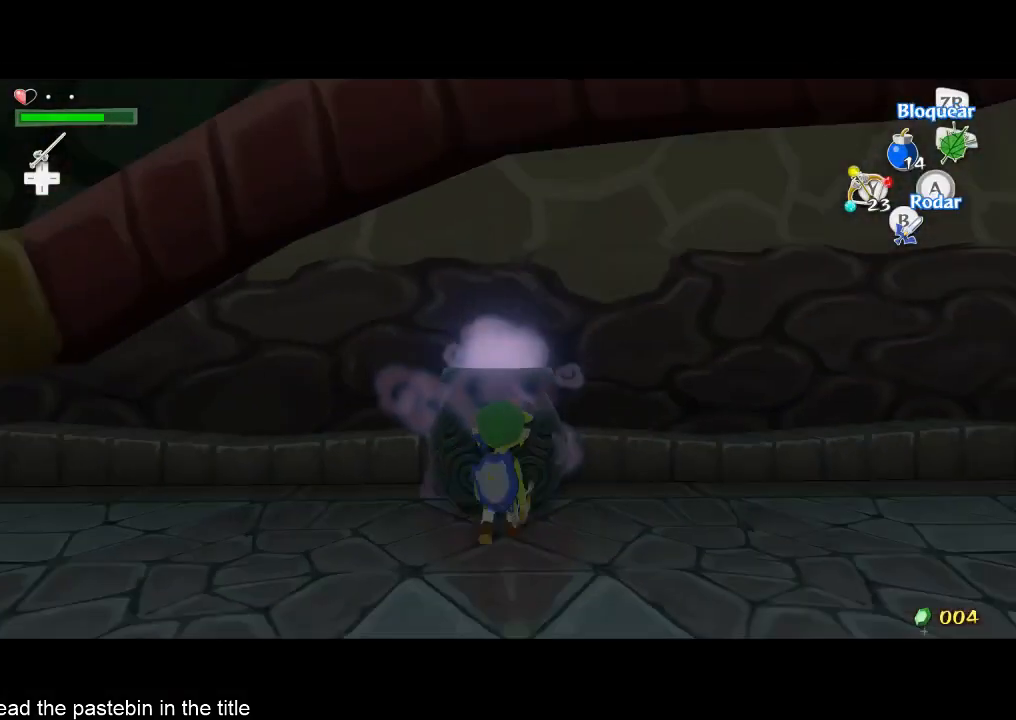
{"buttons": [], "left_stick": "up", "right_stick": "center", "events": [[67, "right_stick", "down"], [167, "right_stick", "center"]]}
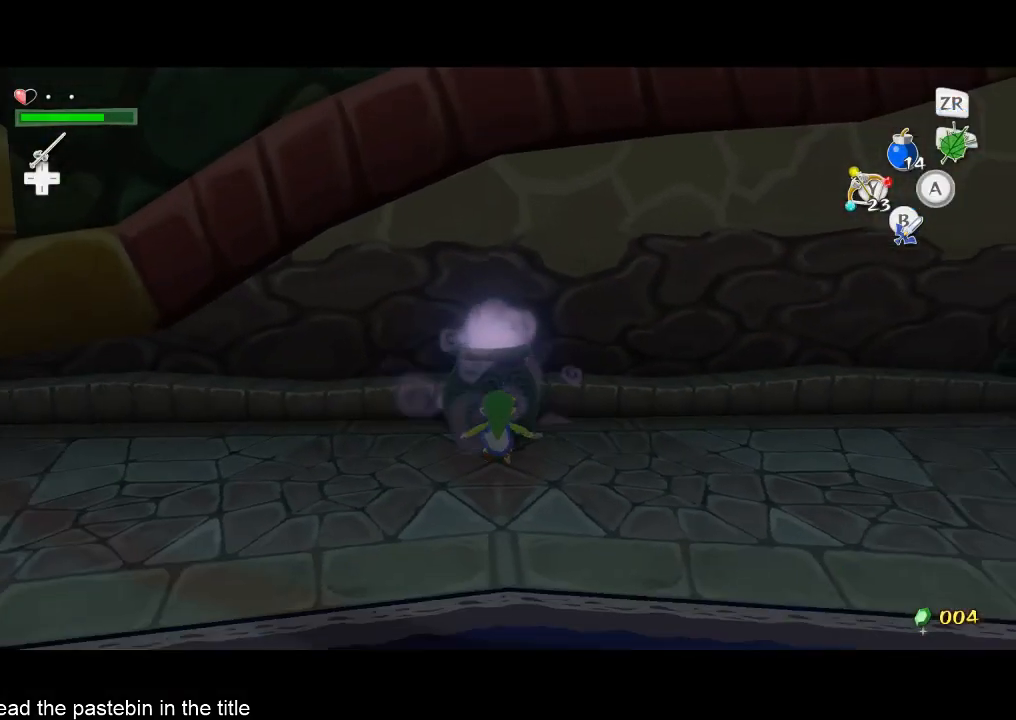
{"buttons": [], "left_stick": "up", "right_stick": "center", "events": []}